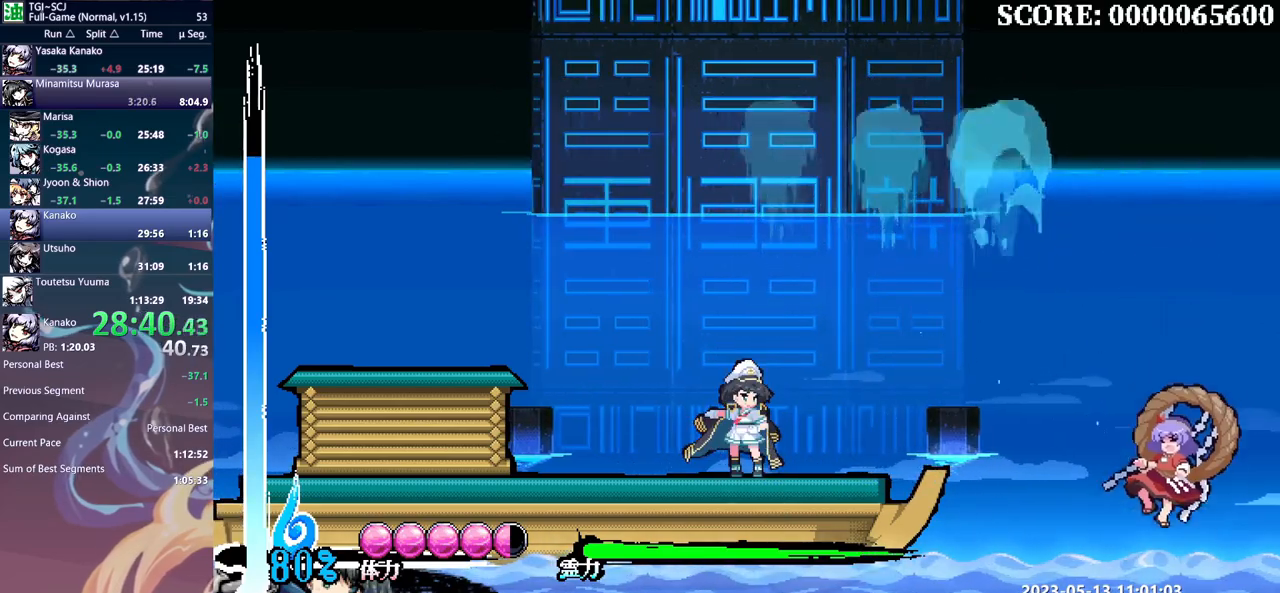
Gameplay with a controller (Xbox layout); each line is a JSON object with the inputs held at the frame after it. "events" lists button and stick changes between this image and that frame as [ms after this image, input, new state], when the widget could be followed in between. Not read: A B L1 L2 L3 R1 R2 R3 X Y.
{"buttons": ["DPAD_RIGHT"], "events": [[267, "DPAD_RIGHT", "up"], [483, "DPAD_RIGHT", "down"]]}
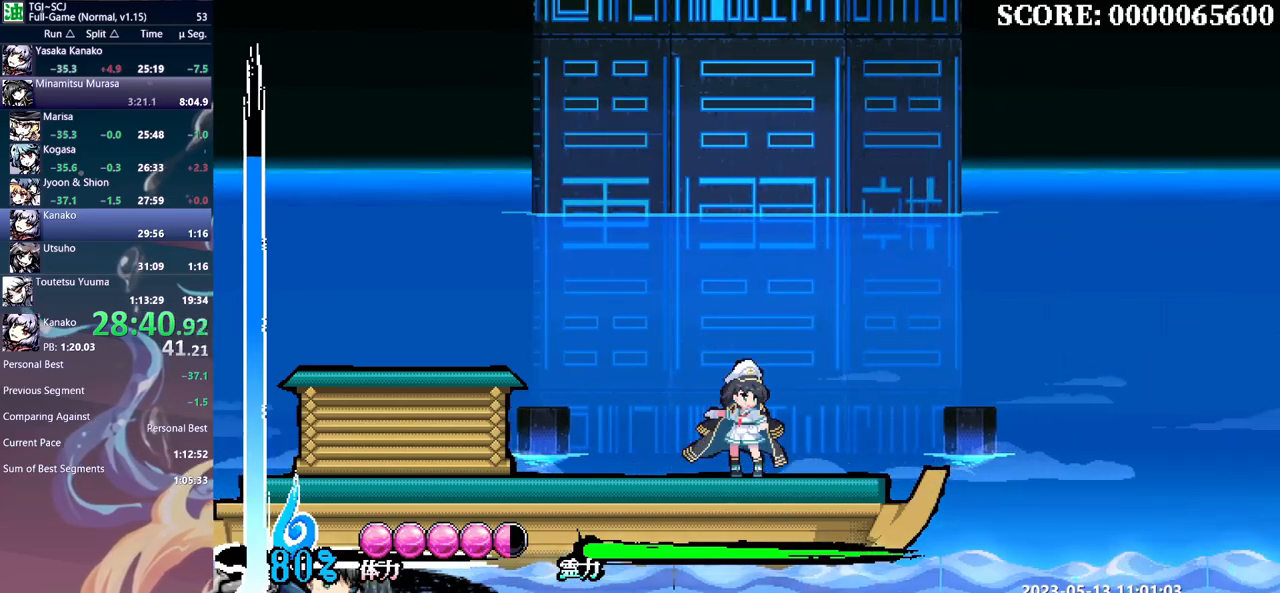
{"buttons": ["DPAD_RIGHT"], "events": []}
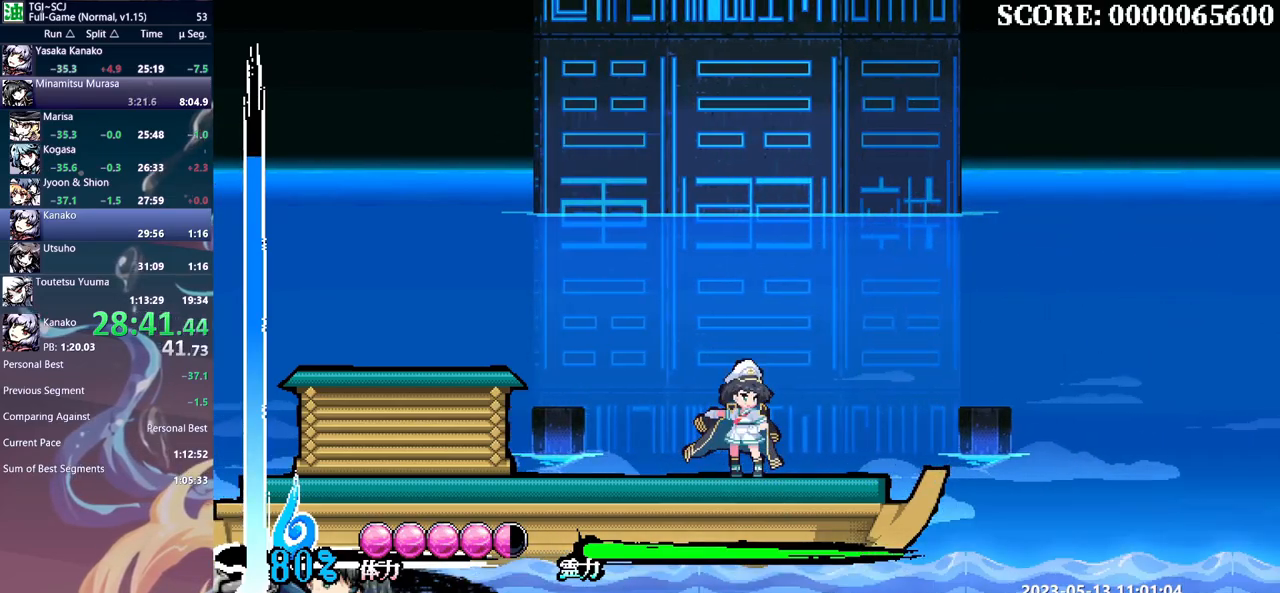
{"buttons": ["DPAD_RIGHT"], "events": []}
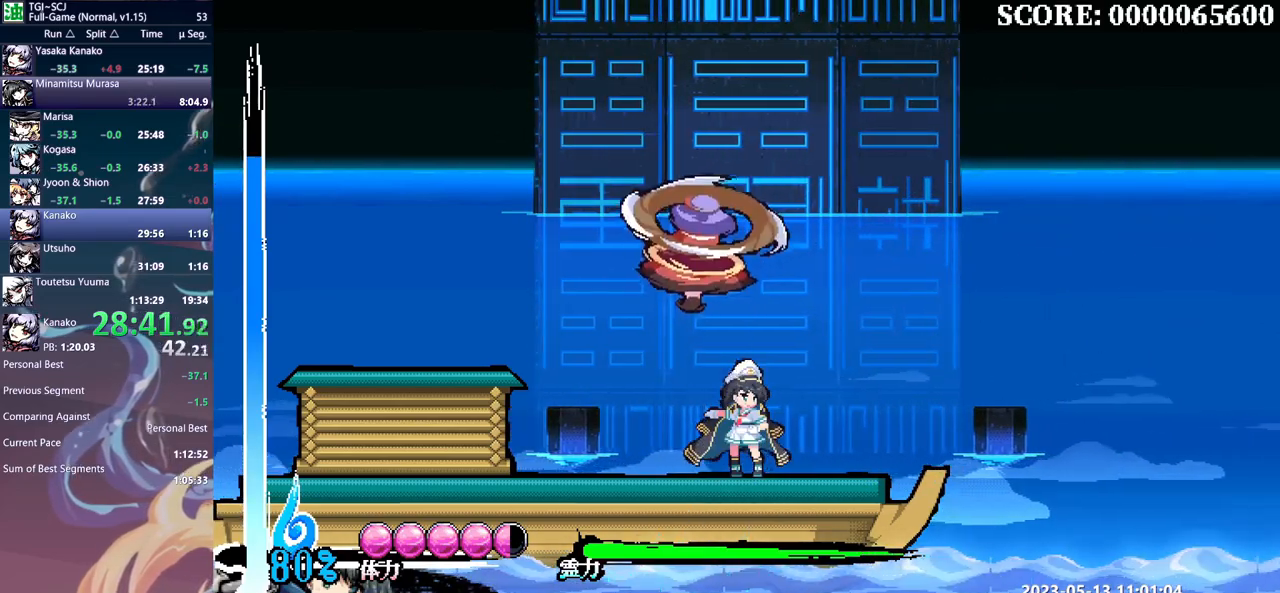
{"buttons": ["DPAD_UP"], "events": [[483, "DPAD_RIGHT", "up"], [500, "DPAD_UP", "down"]]}
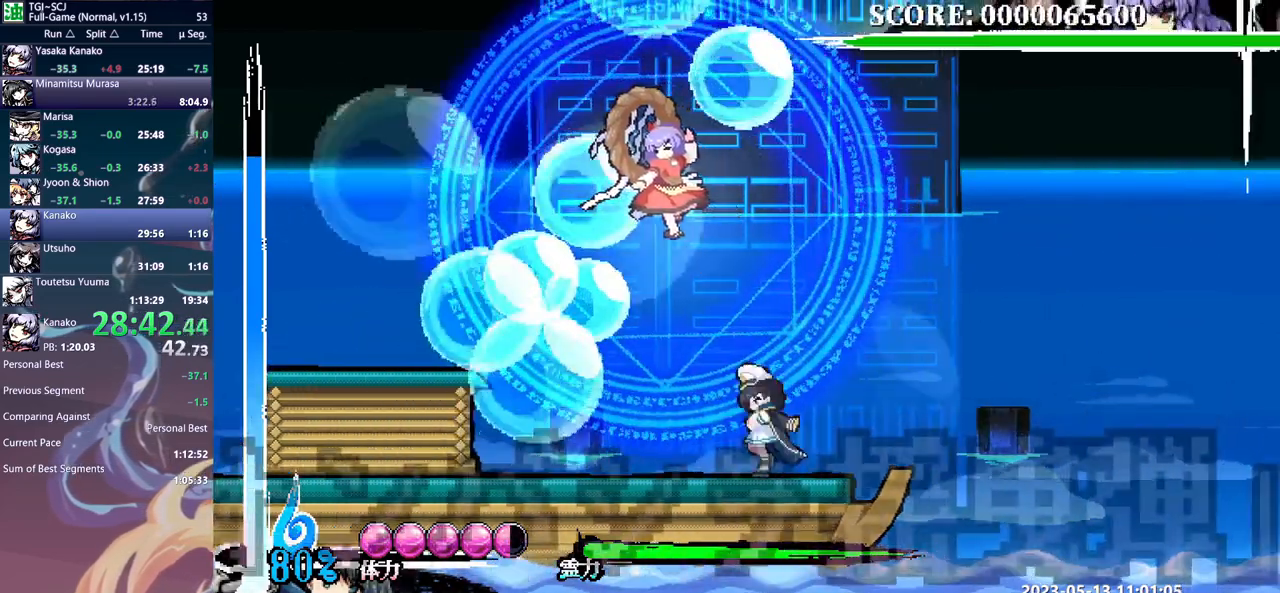
{"buttons": ["DPAD_UP"], "events": [[17, "DPAD_UP", "up"], [500, "DPAD_UP", "down"]]}
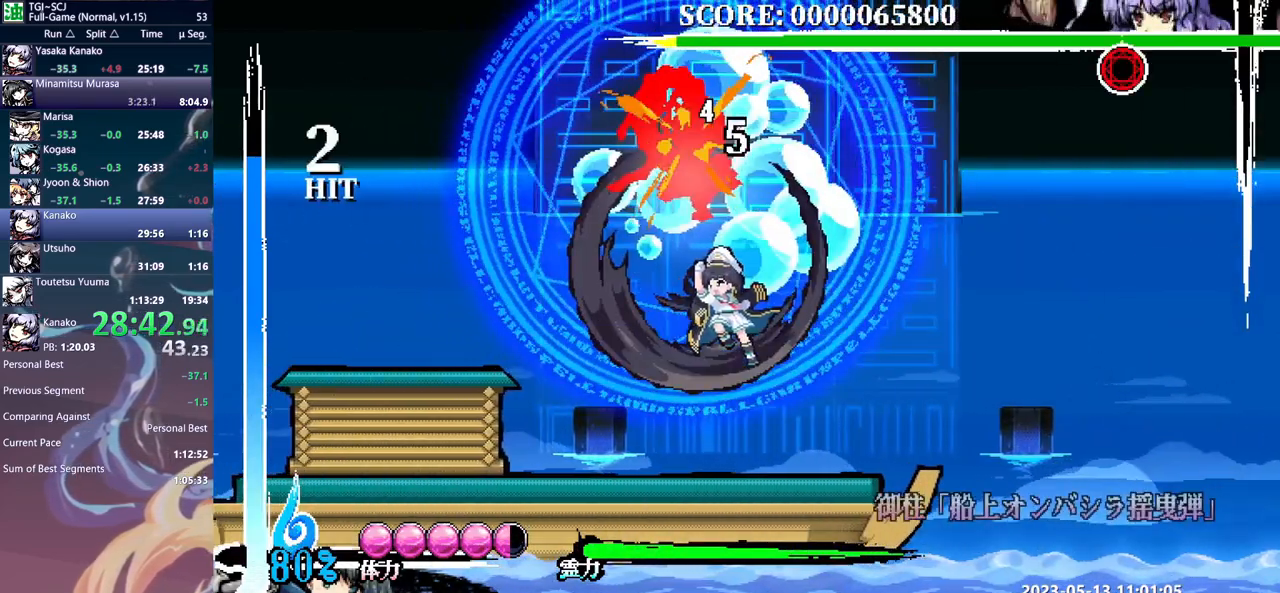
{"buttons": ["DPAD_UP"], "events": []}
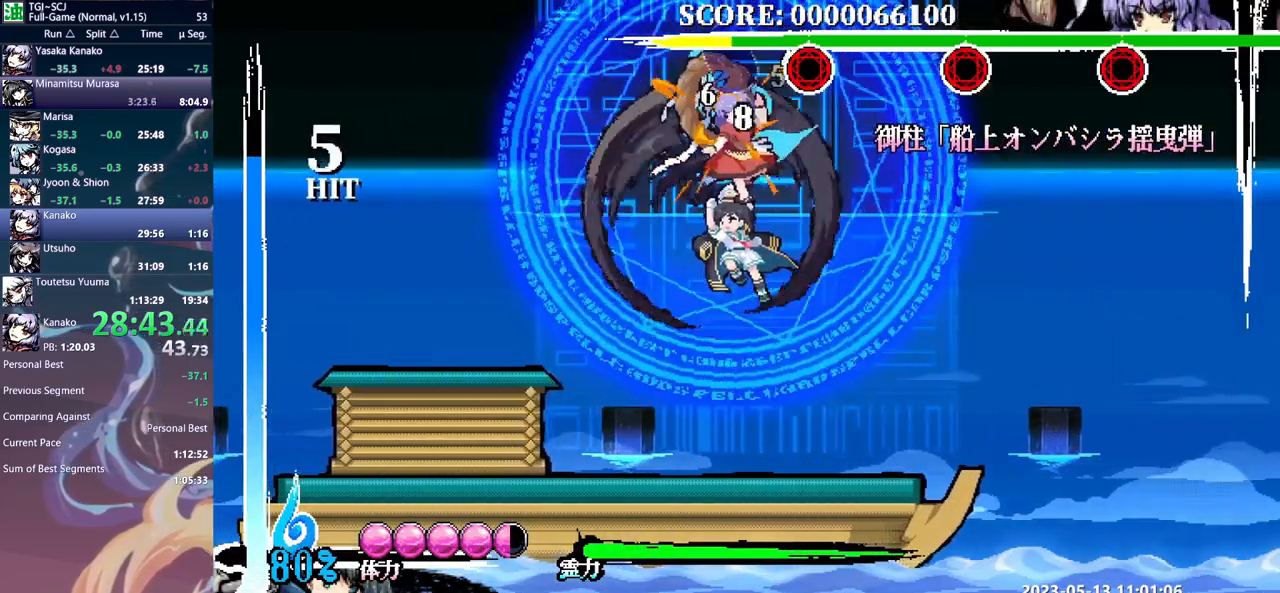
{"buttons": ["DPAD_UP"], "events": []}
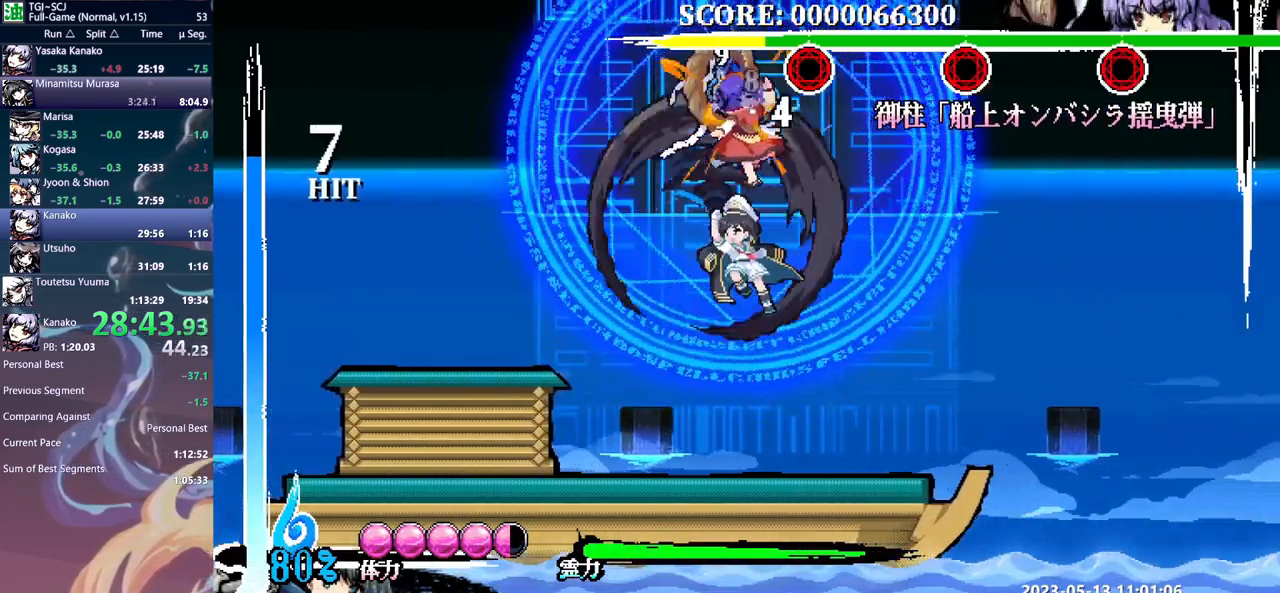
{"buttons": [], "events": [[100, "DPAD_UP", "up"]]}
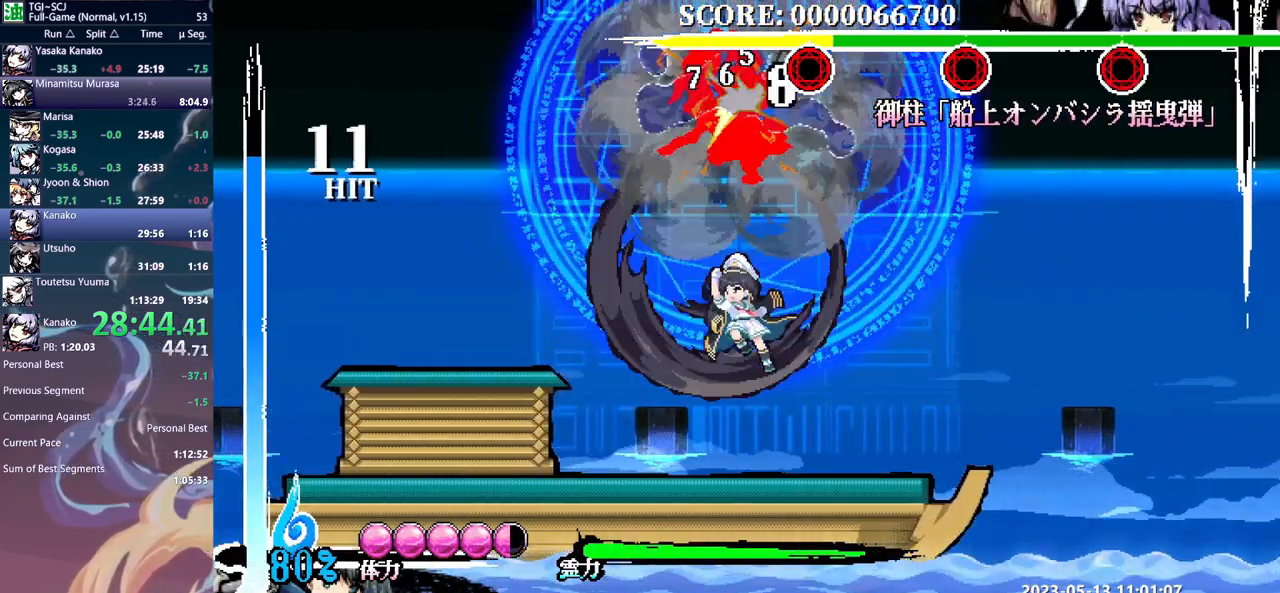
{"buttons": [], "events": [[50, "DPAD_LEFT", "down"], [67, "DPAD_LEFT", "up"], [267, "DPAD_LEFT", "down"], [367, "DPAD_LEFT", "up"]]}
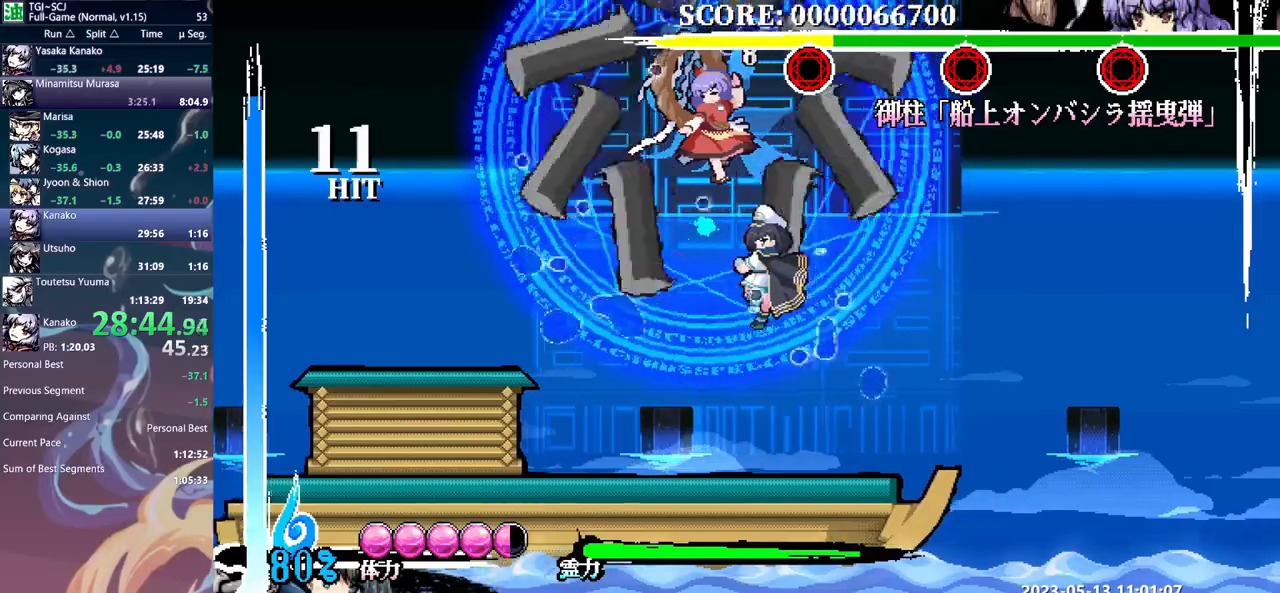
{"buttons": [], "events": []}
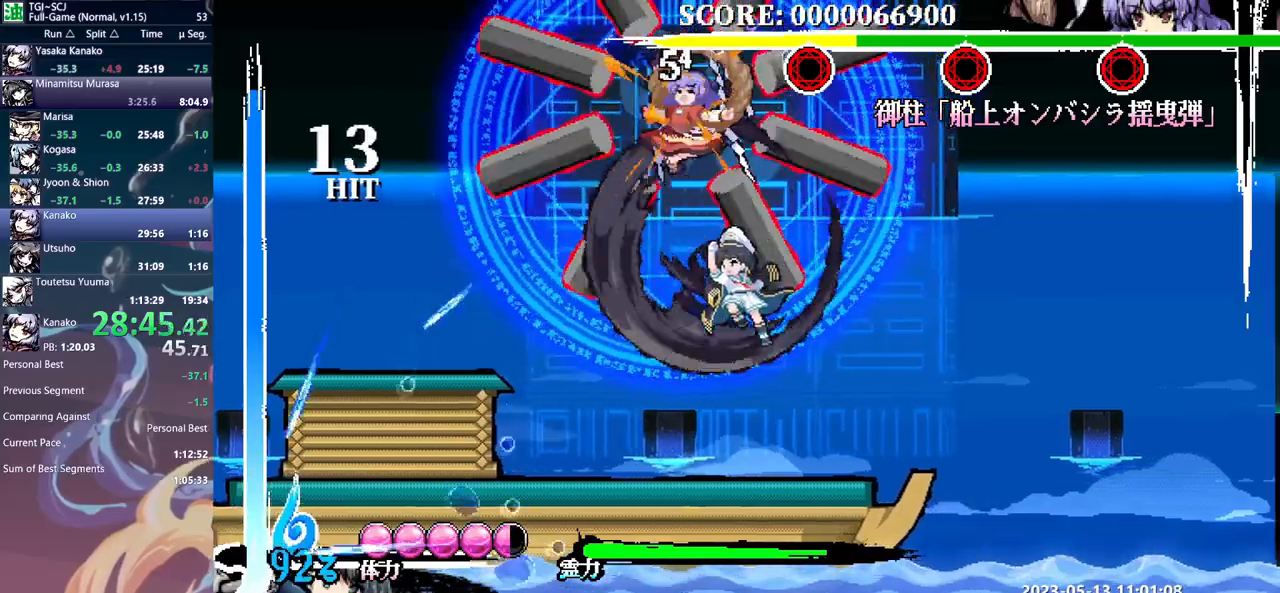
{"buttons": [], "events": [[33, "DPAD_UP", "down"], [83, "DPAD_UP", "up"]]}